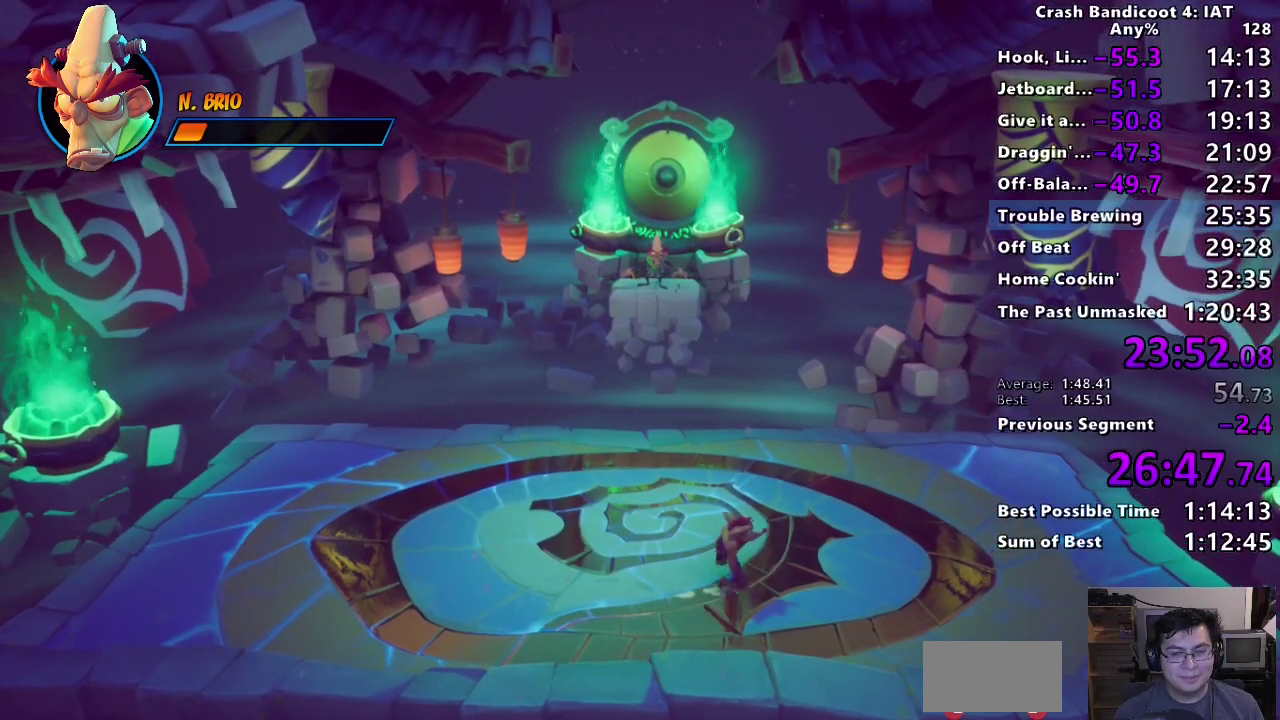
Gameplay with a controller (PlayStation layout); each line is a JSON object with the inputs held at the frame after it. "events" lists button and stick changes between this image and that frame as [ms after this image, input, new state], when the widget could be followed in between.
{"buttons": [], "left_stick": "right", "right_stick": "center", "events": [[50, "left_stick", "up-right"], [150, "left_stick", "center"], [483, "left_stick", "right"]]}
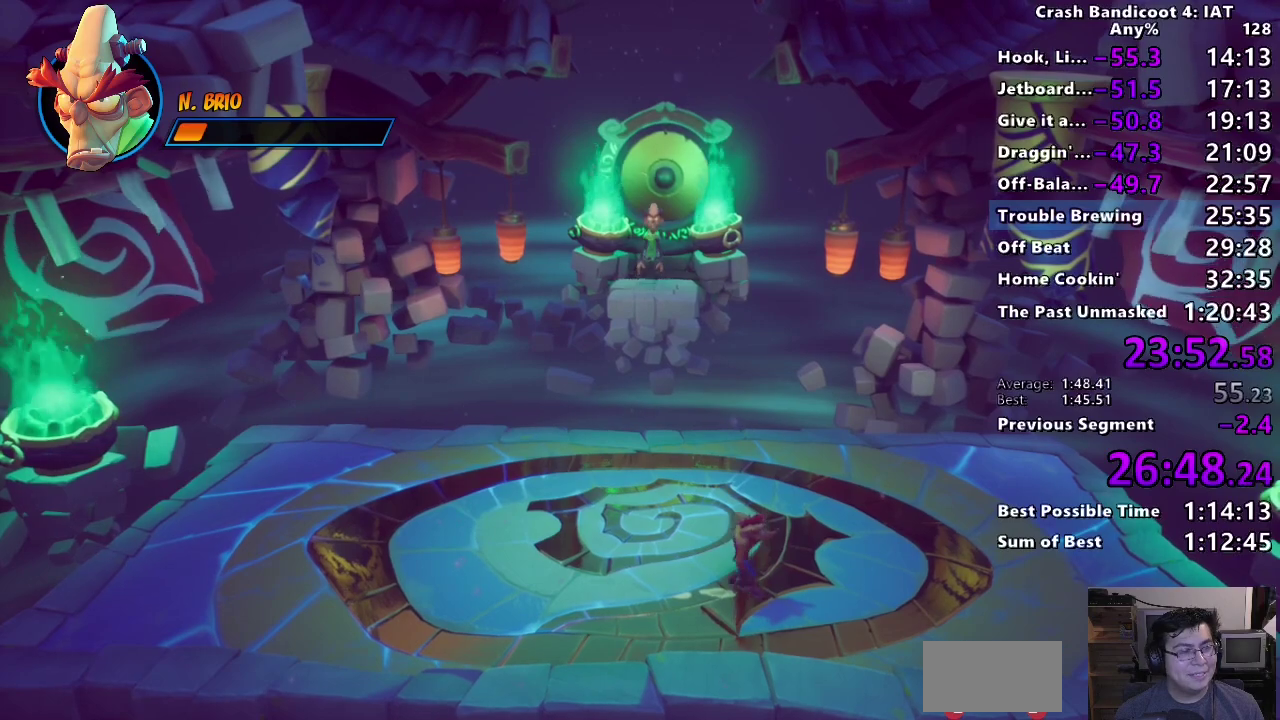
{"buttons": [], "left_stick": "center", "right_stick": "center", "events": [[200, "left_stick", "center"]]}
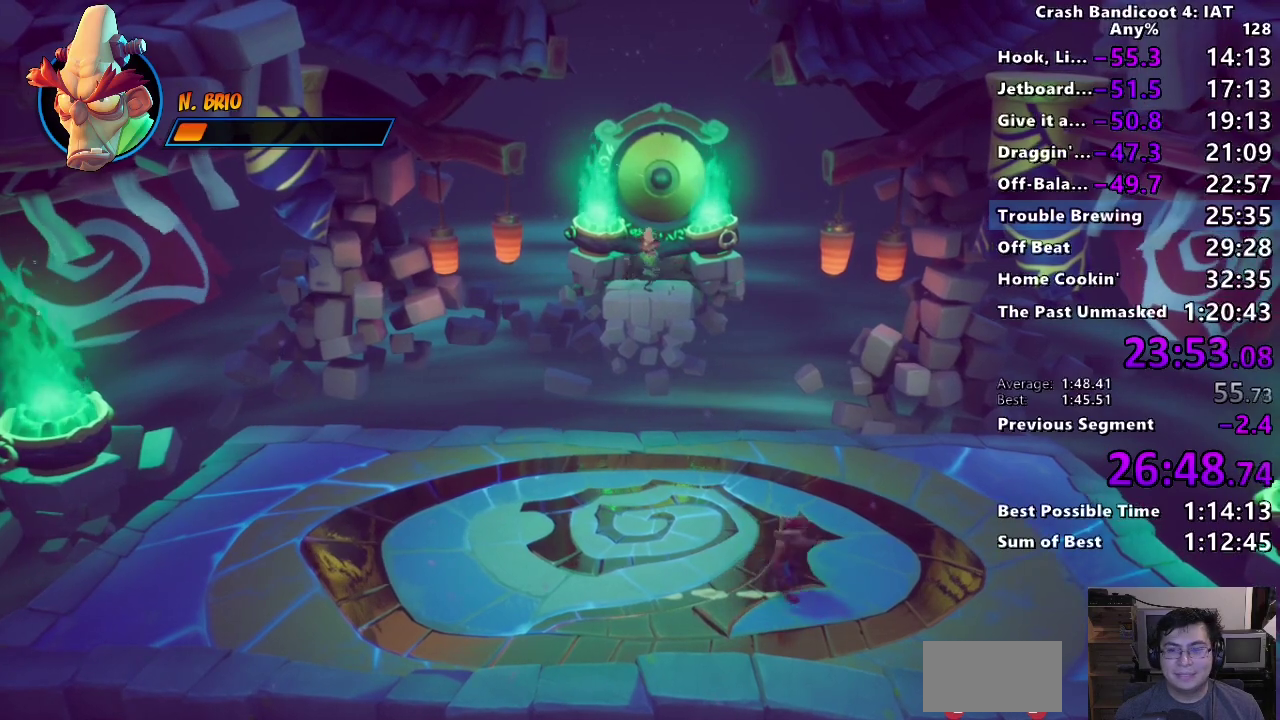
{"buttons": [], "left_stick": "center", "right_stick": "center", "events": [[50, "left_stick", "left"], [217, "left_stick", "center"]]}
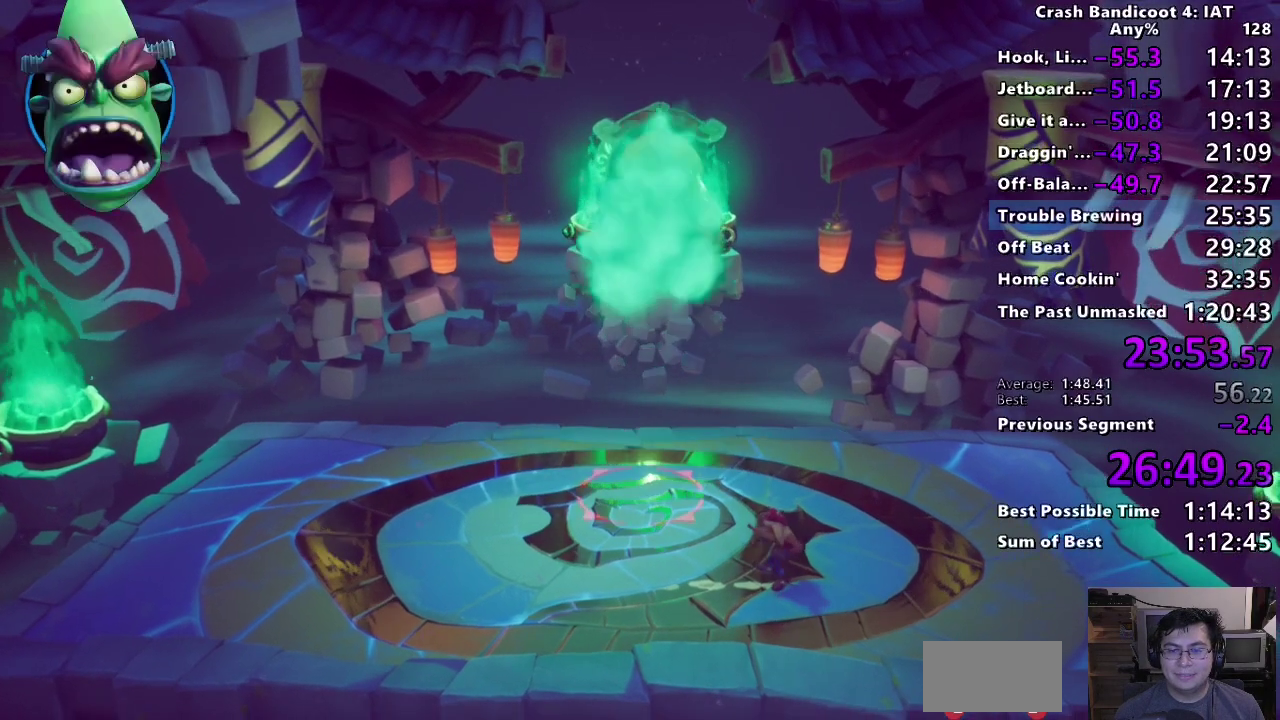
{"buttons": [], "left_stick": "center", "right_stick": "center", "events": [[233, "left_stick", "right"], [433, "left_stick", "center"]]}
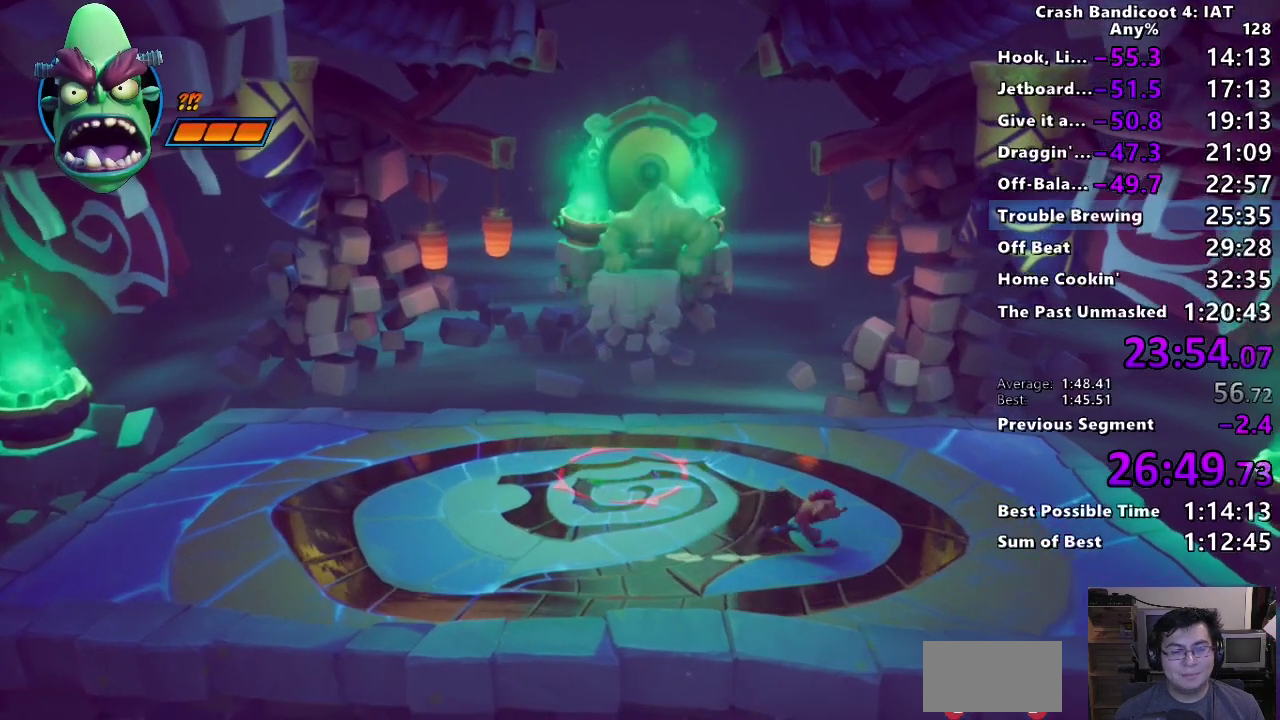
{"buttons": [], "left_stick": "center", "right_stick": "center", "events": []}
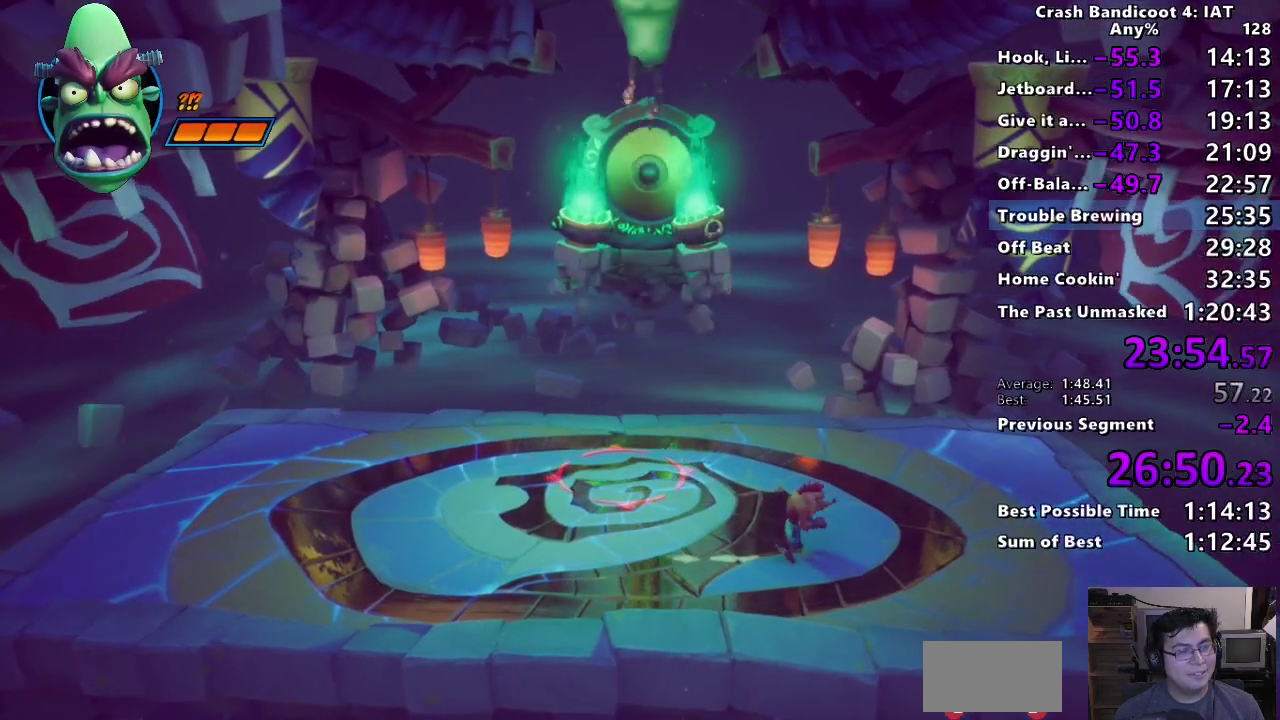
{"buttons": [], "left_stick": "right", "right_stick": "center", "events": [[50, "left_stick", "right"], [300, "left_stick", "center"], [500, "left_stick", "right"]]}
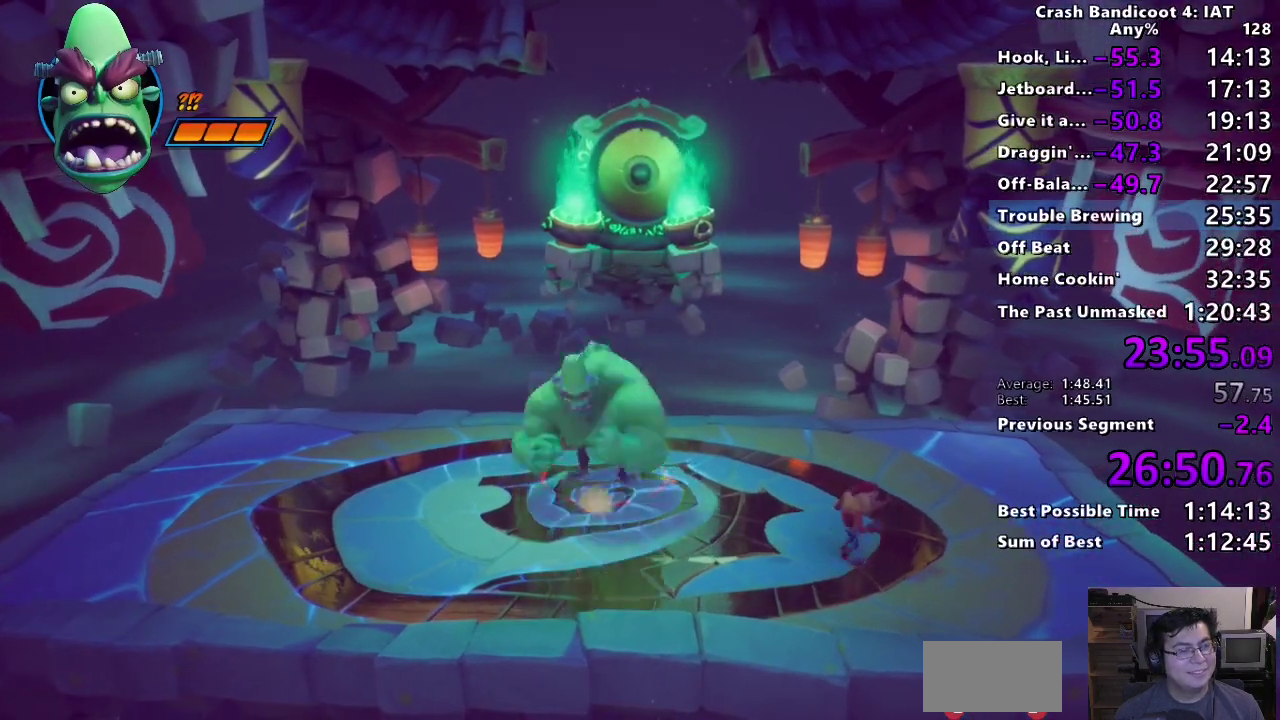
{"buttons": [], "left_stick": "up", "right_stick": "center", "events": [[233, "left_stick", "center"], [450, "left_stick", "up"]]}
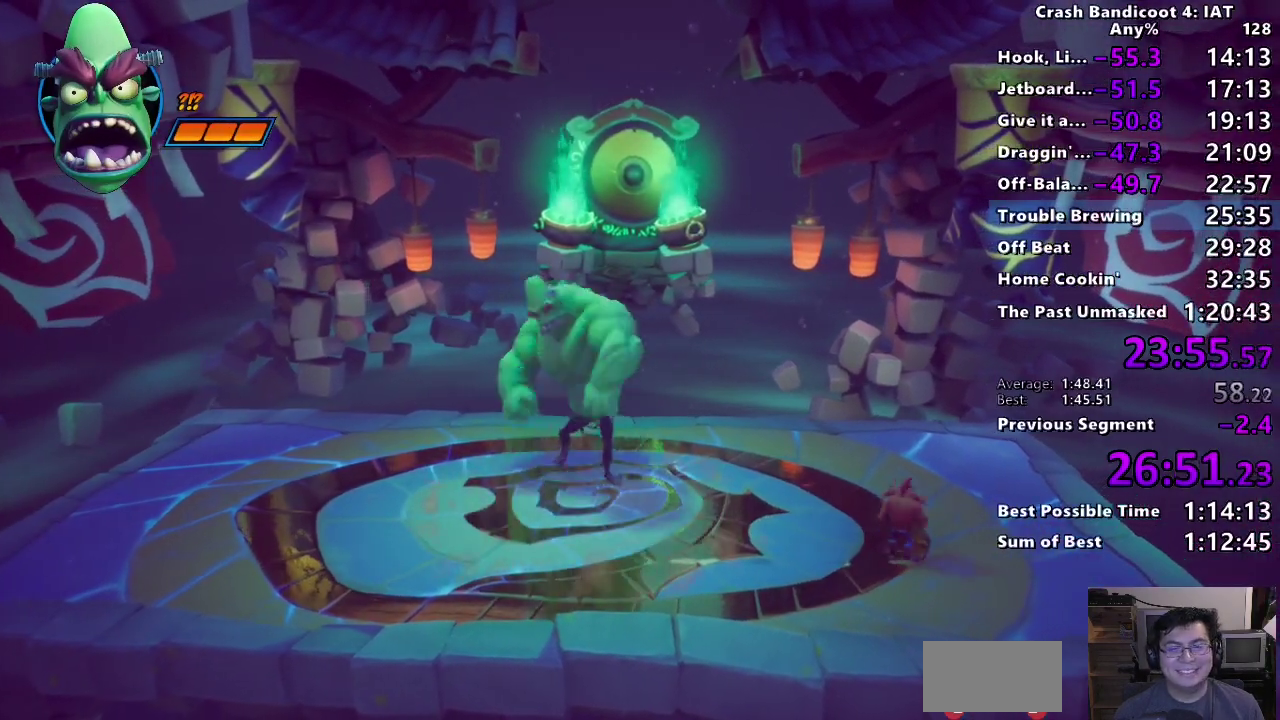
{"buttons": [], "left_stick": "up", "right_stick": "center", "events": [[100, "left_stick", "center"], [433, "left_stick", "up"]]}
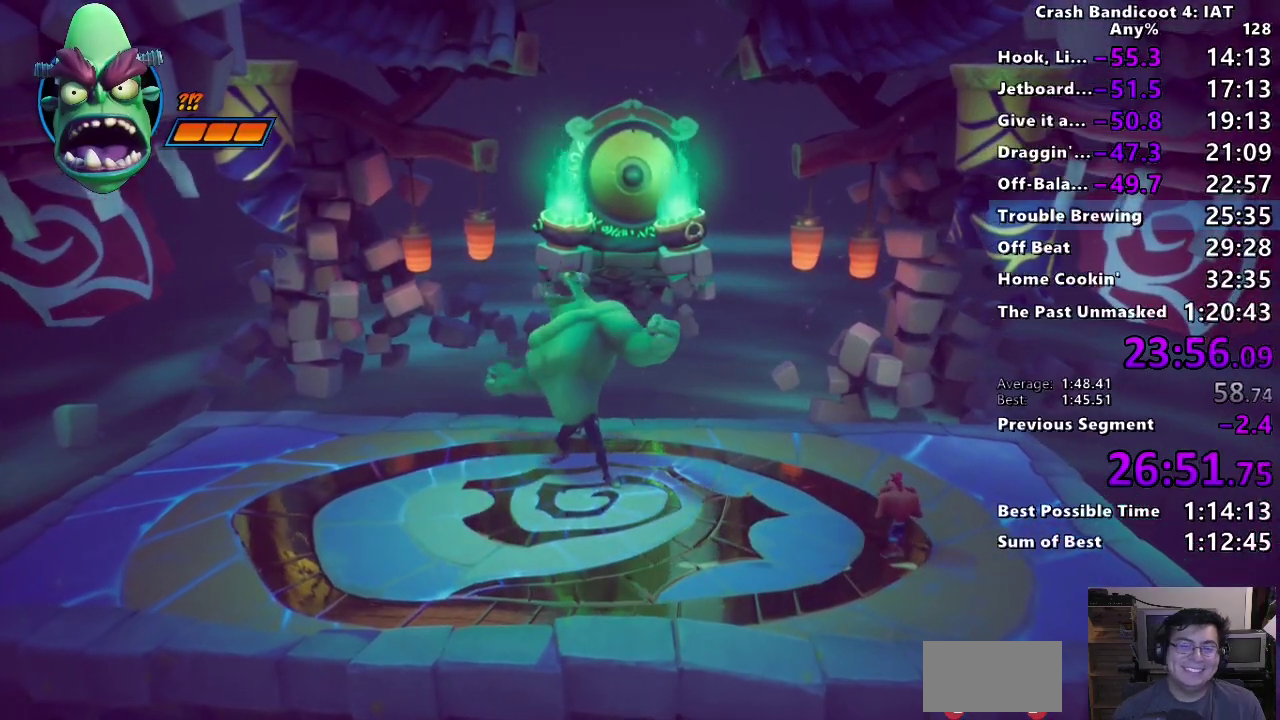
{"buttons": [], "left_stick": "center", "right_stick": "center", "events": [[50, "left_stick", "center"]]}
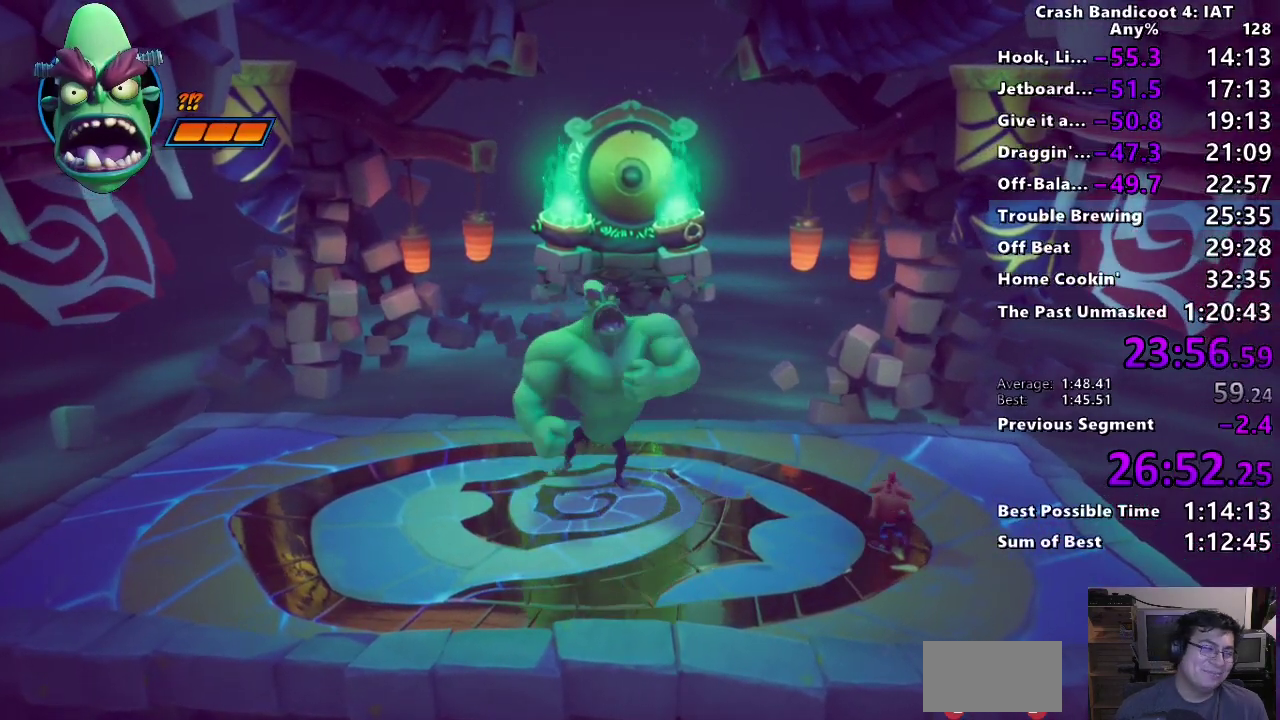
{"buttons": [], "left_stick": "up-left", "right_stick": "center", "events": [[117, "left_stick", "up"], [167, "left_stick", "up-left"], [233, "left_stick", "center"], [417, "left_stick", "up-left"]]}
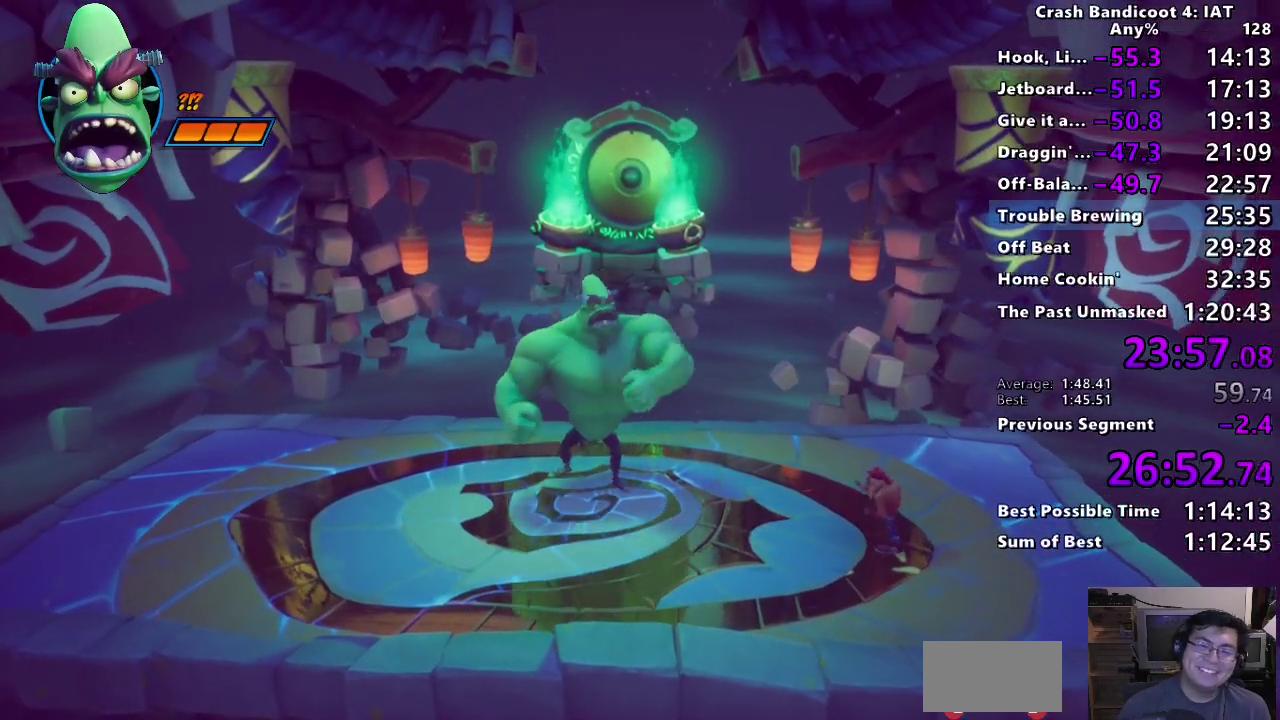
{"buttons": [], "left_stick": "left", "right_stick": "center", "events": [[117, "left_stick", "center"], [433, "left_stick", "left"]]}
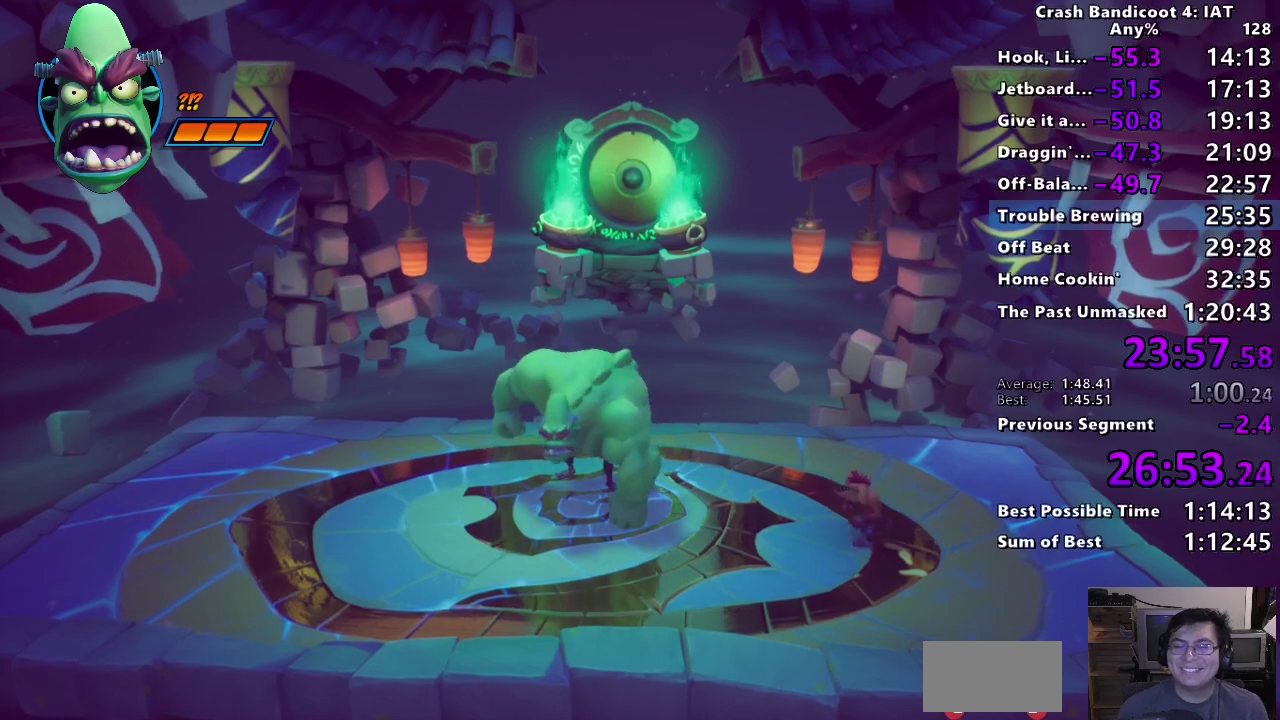
{"buttons": [], "left_stick": "center", "right_stick": "center", "events": [[33, "left_stick", "center"], [250, "left_stick", "down-right"], [300, "left_stick", "right"], [383, "left_stick", "center"]]}
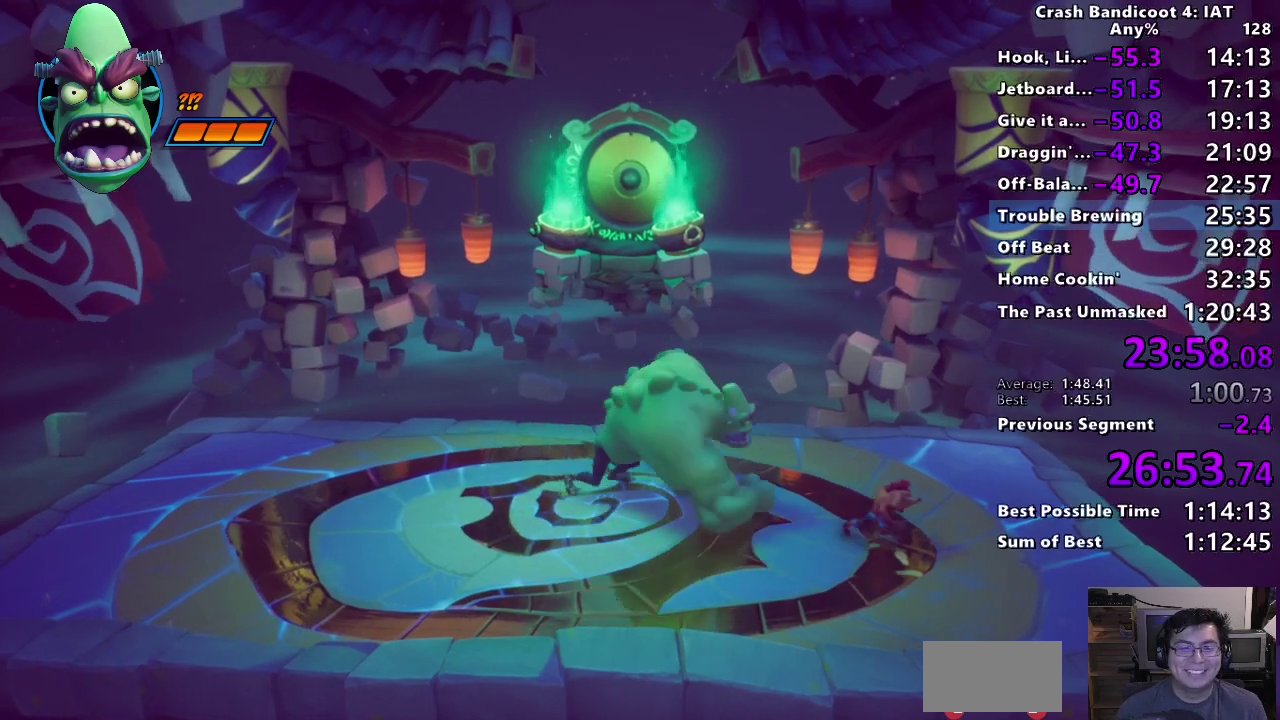
{"buttons": [], "left_stick": "up-right", "right_stick": "center", "events": [[167, "left_stick", "up-right"], [267, "left_stick", "up"], [383, "left_stick", "up-right"]]}
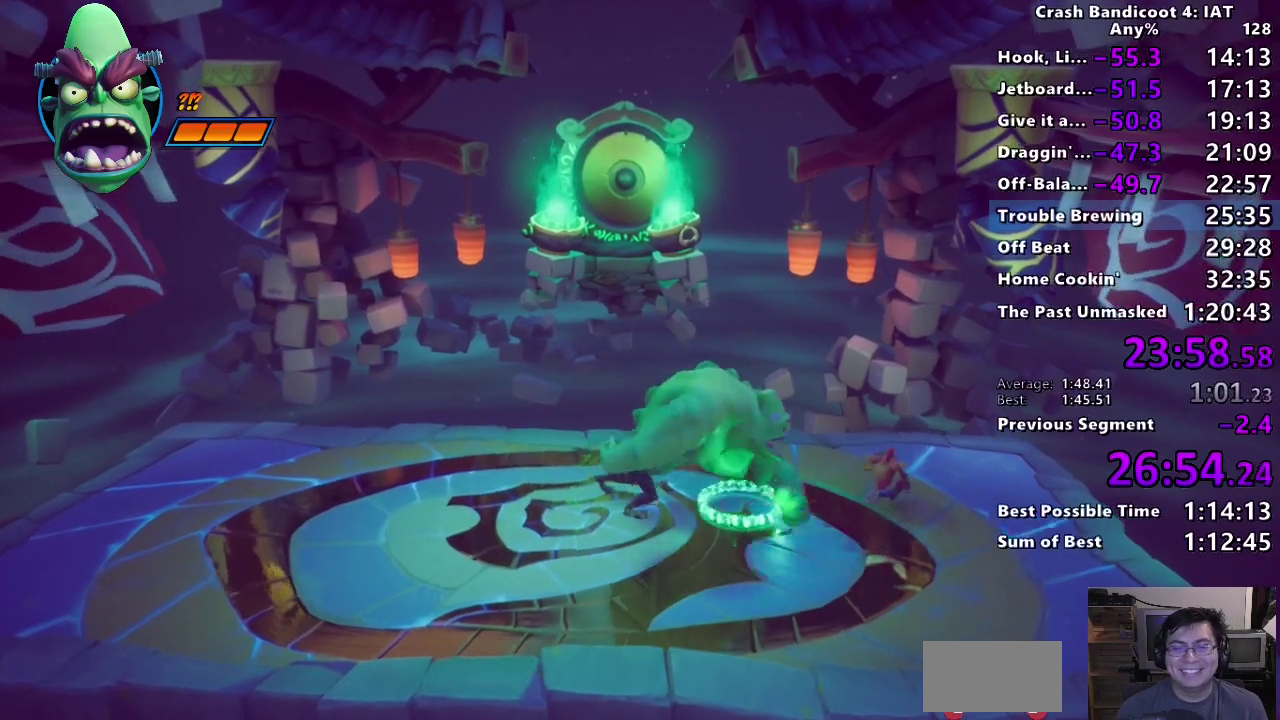
{"buttons": [], "left_stick": "up-left", "right_stick": "center", "events": [[50, "left_stick", "up"], [350, "left_stick", "up-left"]]}
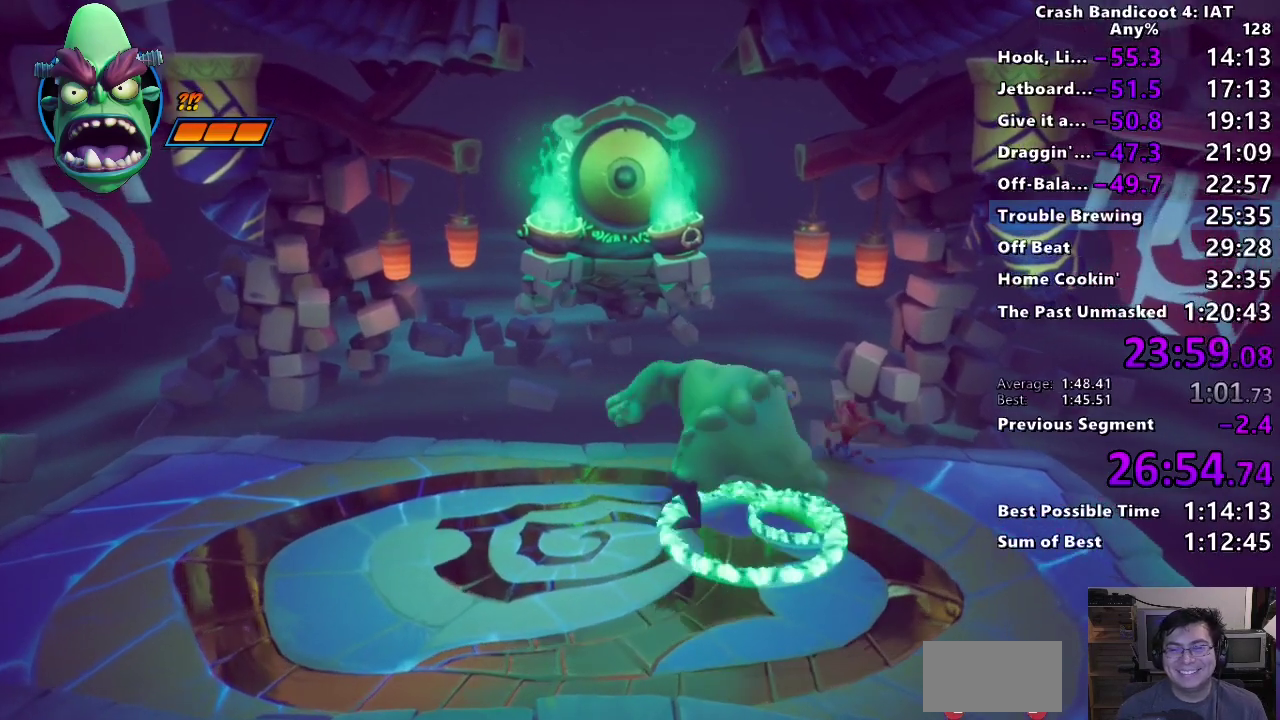
{"buttons": ["CIRCLE"], "left_stick": "up-left", "right_stick": "center", "events": [[367, "CIRCLE", "down"]]}
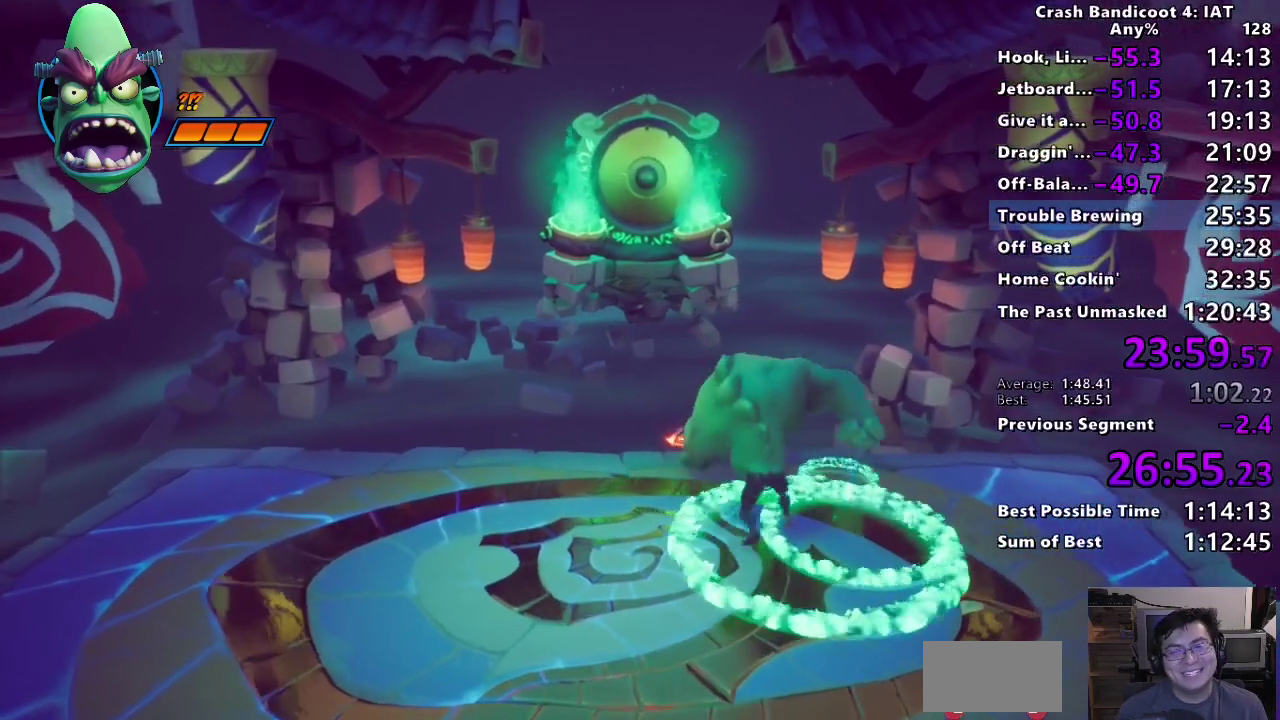
{"buttons": [], "left_stick": "down-left", "right_stick": "center", "events": [[17, "CIRCLE", "up"], [100, "SQUARE", "down"], [117, "left_stick", "center"], [167, "CROSS", "down"], [233, "left_stick", "left"], [267, "SQUARE", "up"], [283, "CROSS", "up"], [450, "left_stick", "down-left"]]}
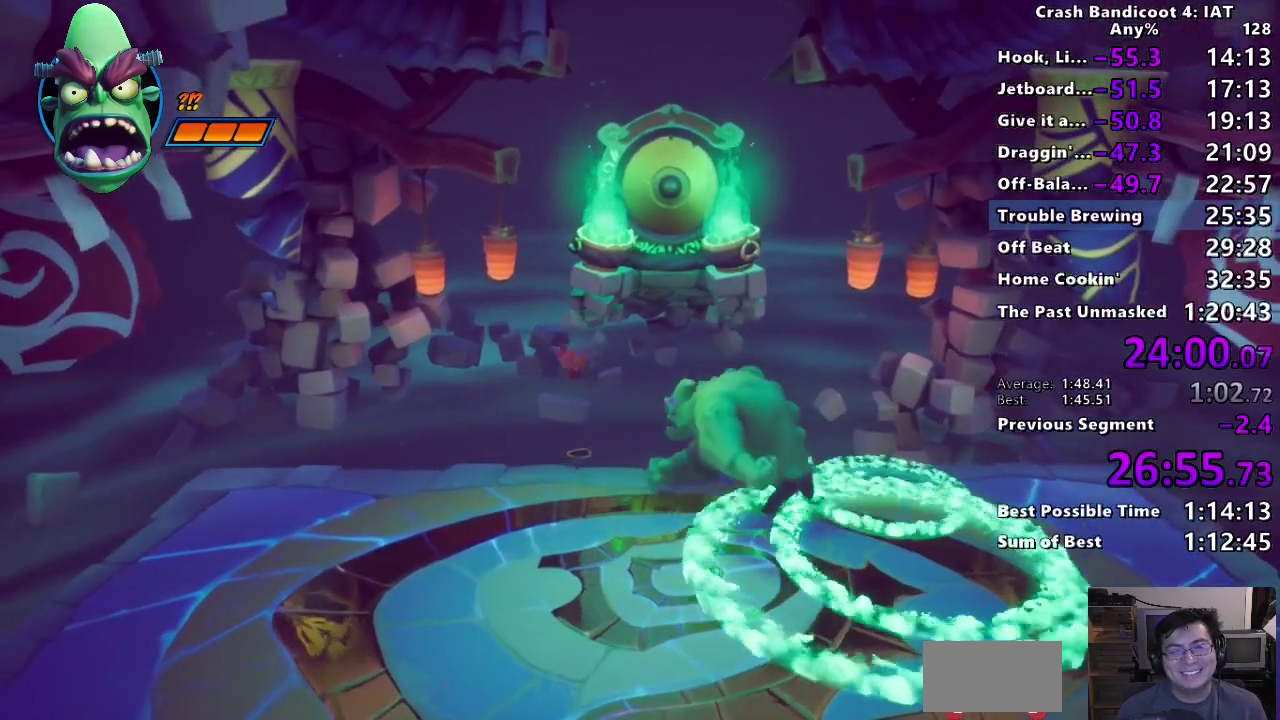
{"buttons": [], "left_stick": "left", "right_stick": "center", "events": [[100, "left_stick", "left"], [283, "CROSS", "down"], [450, "CROSS", "up"]]}